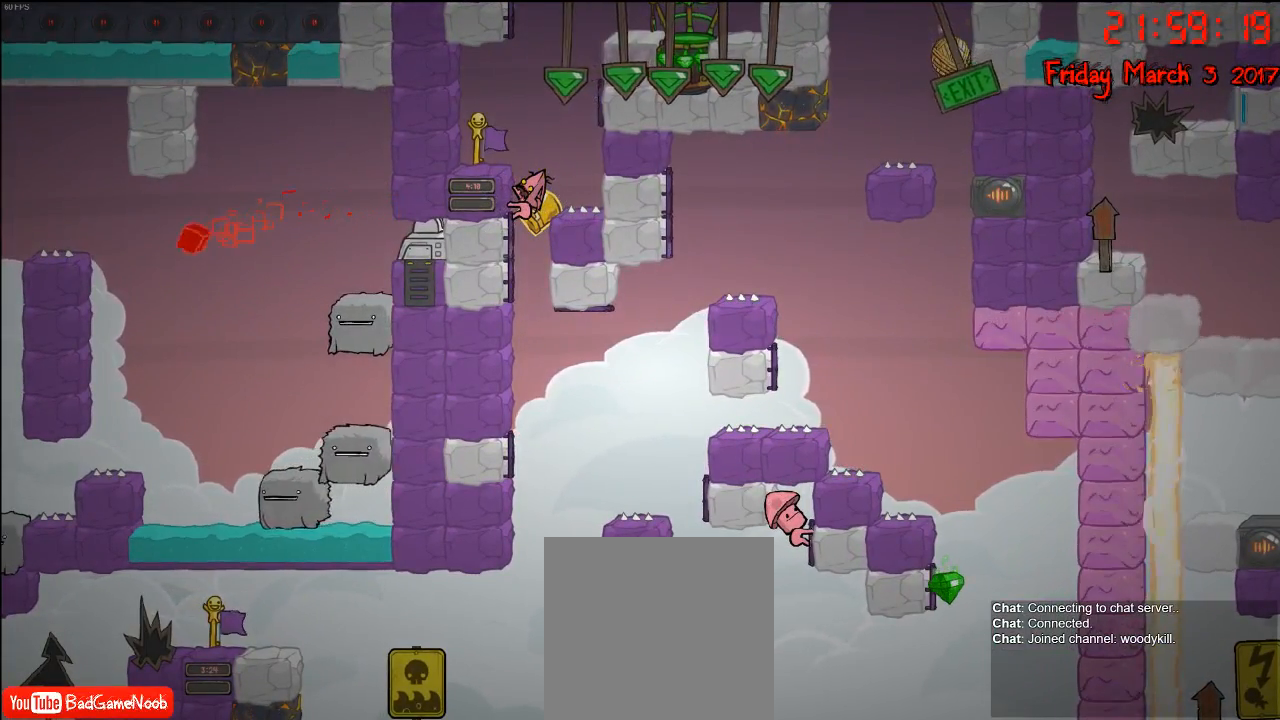
Gameplay with a controller (Xbox layout); each line is a JSON object with the inputs held at the frame after it. "events" lists button and stick changes between this image and that frame as [ms after this image, input, new state], when the widget could be followed in between.
{"buttons": ["R2"], "left_stick": "center", "right_stick": "center", "events": []}
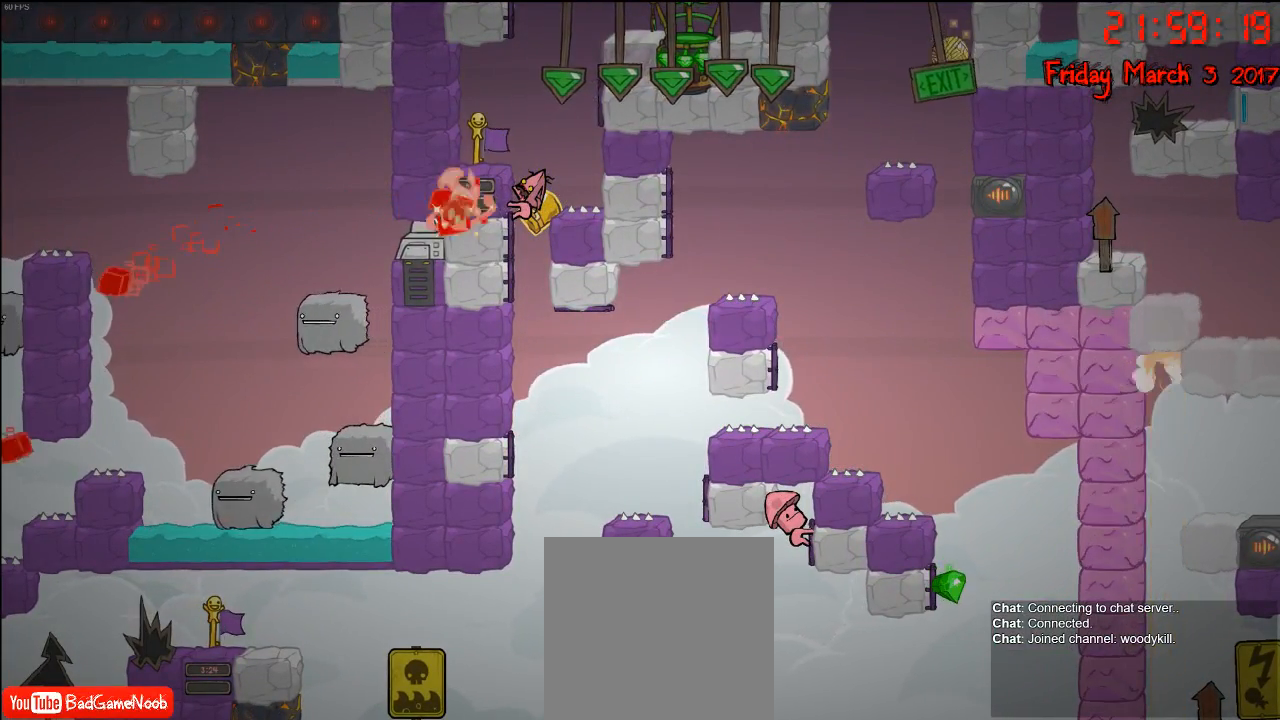
{"buttons": ["R2"], "left_stick": "center", "right_stick": "center", "events": []}
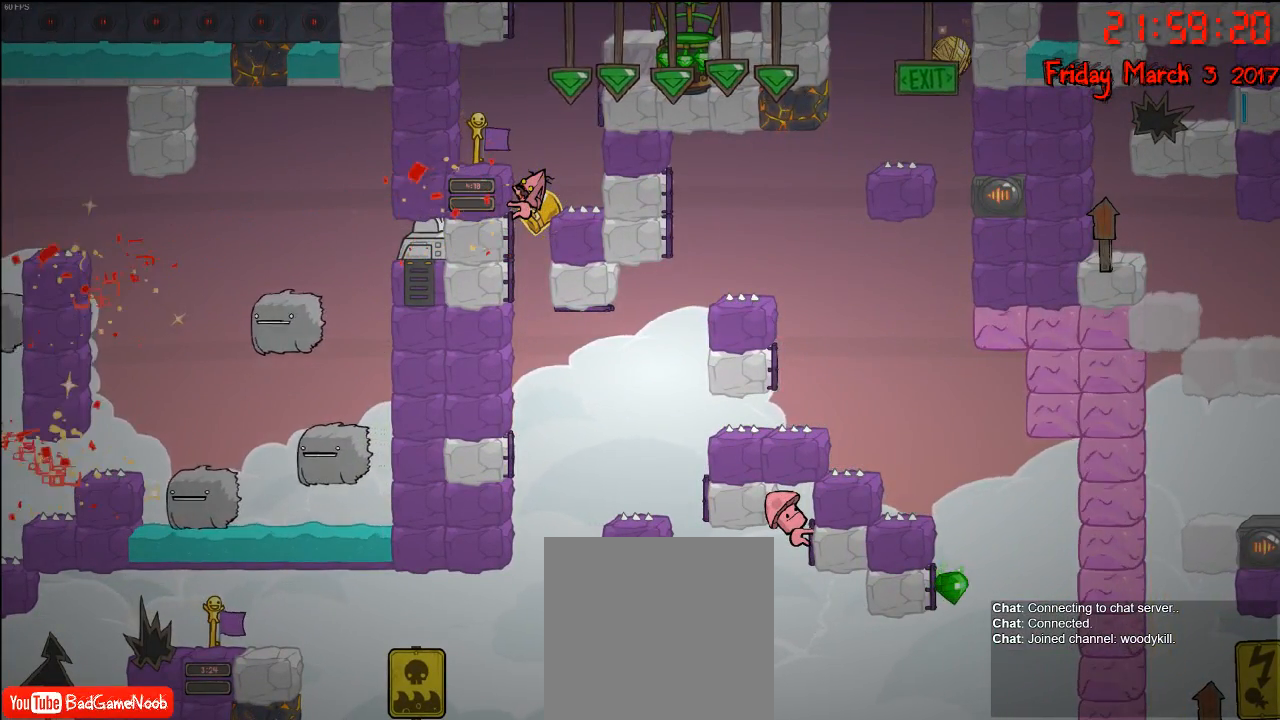
{"buttons": ["R2"], "left_stick": "center", "right_stick": "center", "events": []}
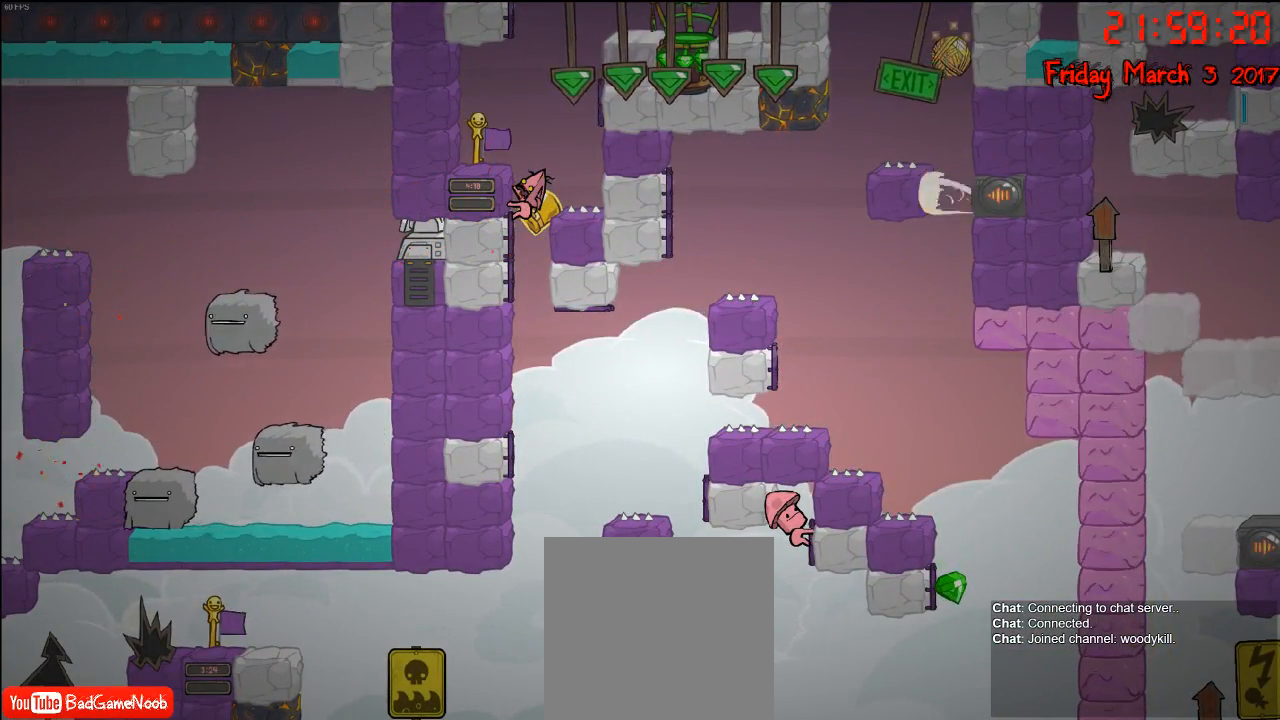
{"buttons": ["R2"], "left_stick": "center", "right_stick": "center", "events": []}
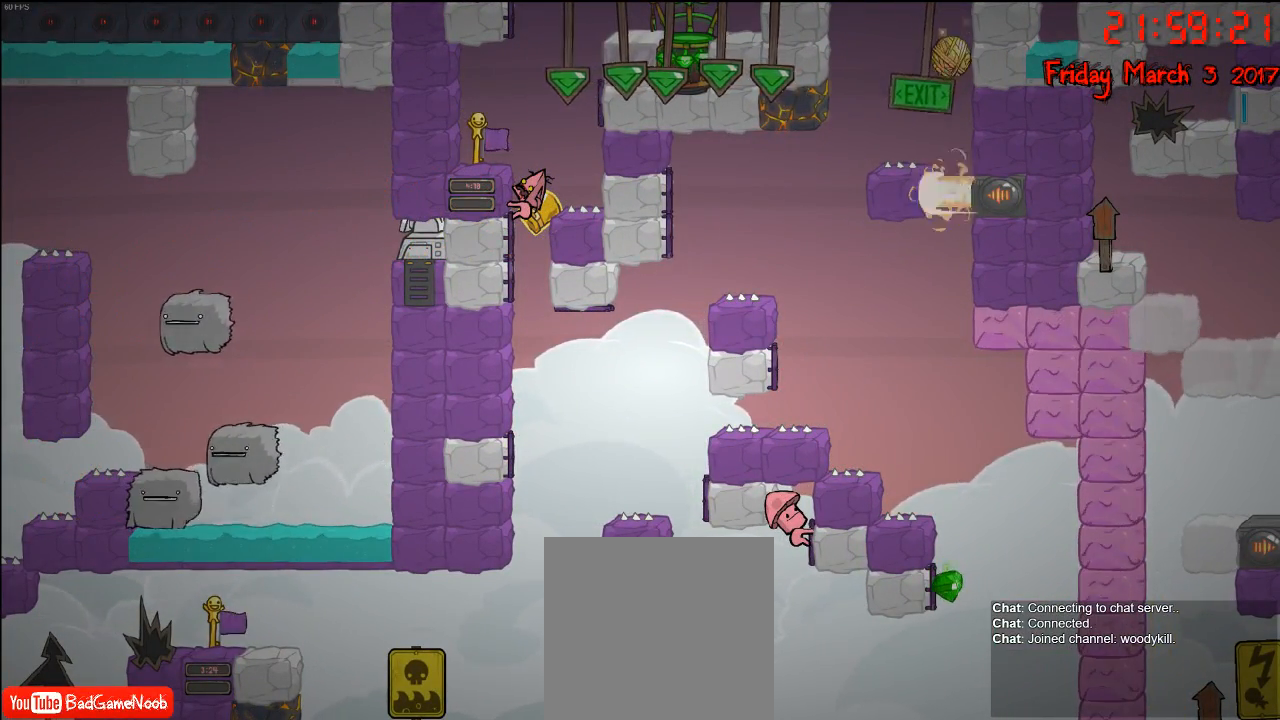
{"buttons": ["R2"], "left_stick": "center", "right_stick": "center", "events": []}
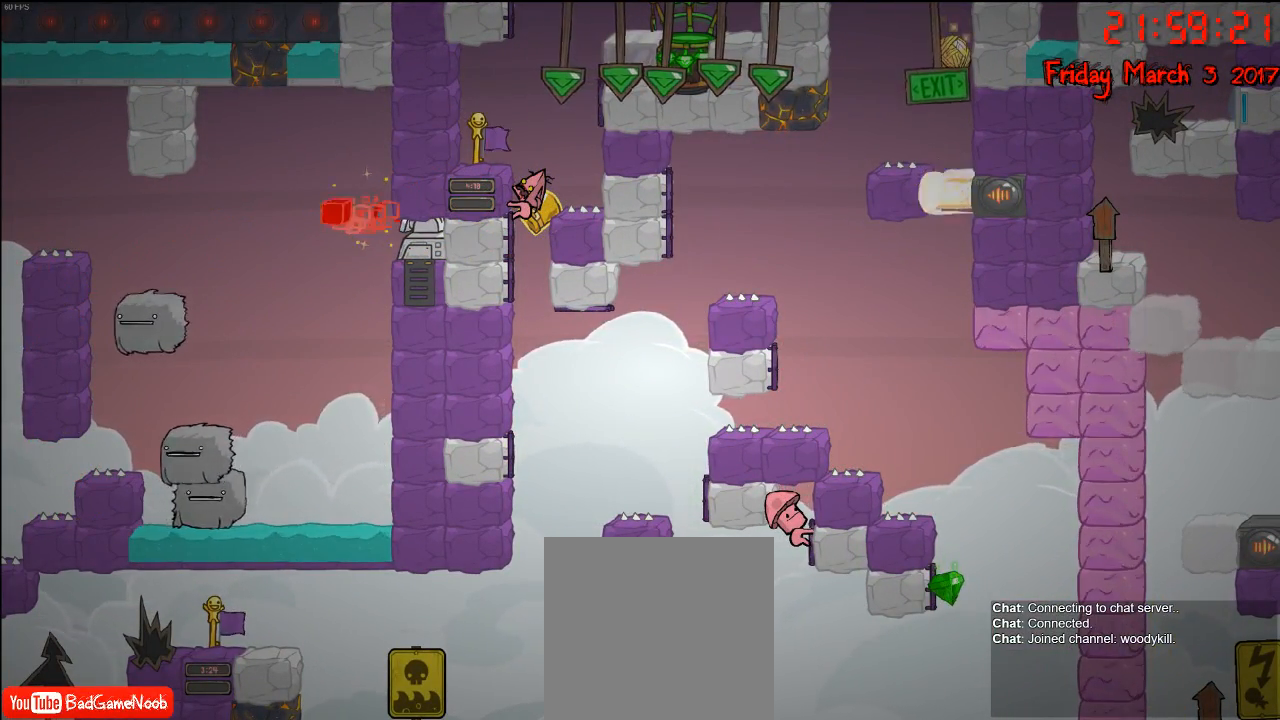
{"buttons": ["R2"], "left_stick": "center", "right_stick": "center", "events": []}
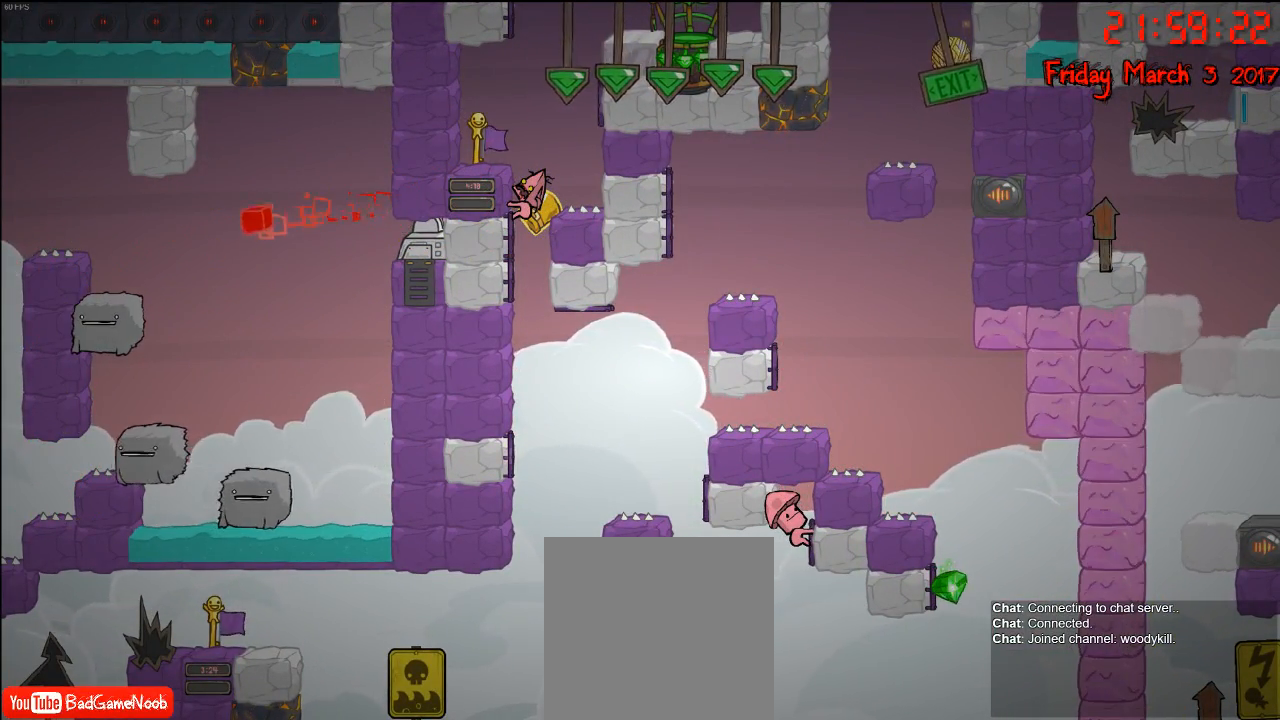
{"buttons": ["R2"], "left_stick": "center", "right_stick": "center", "events": []}
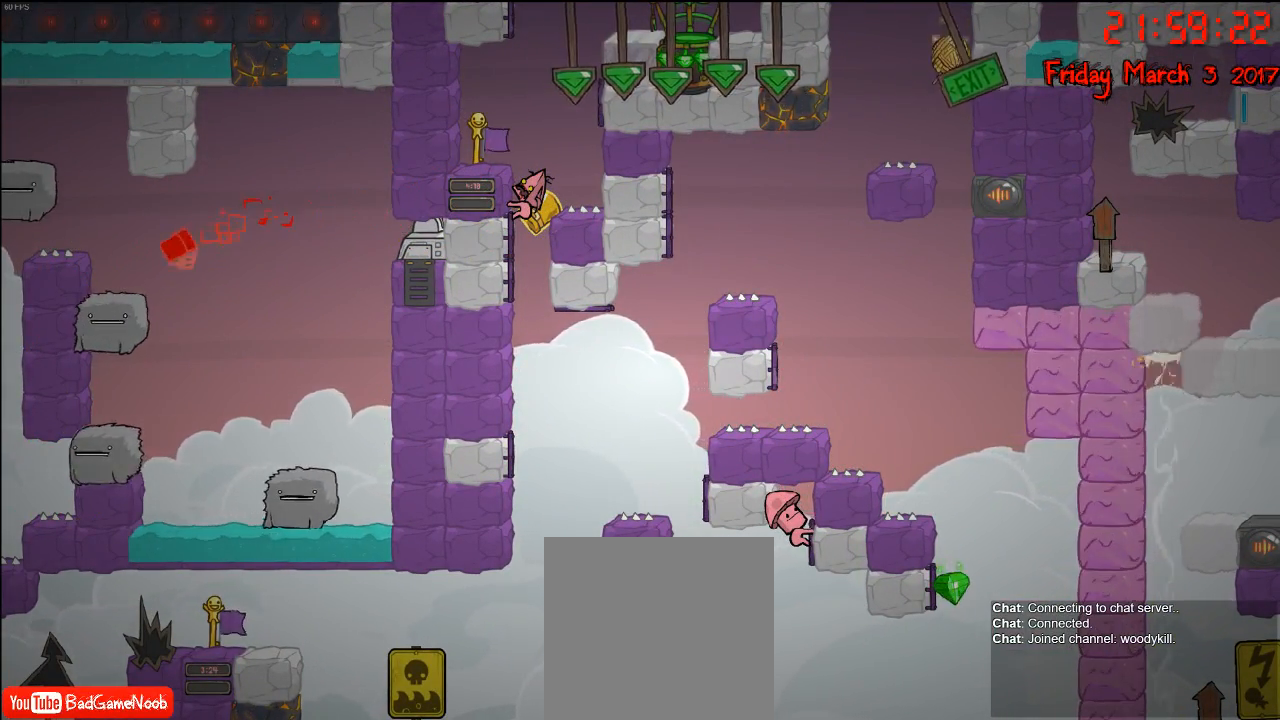
{"buttons": ["R2"], "left_stick": "center", "right_stick": "center", "events": []}
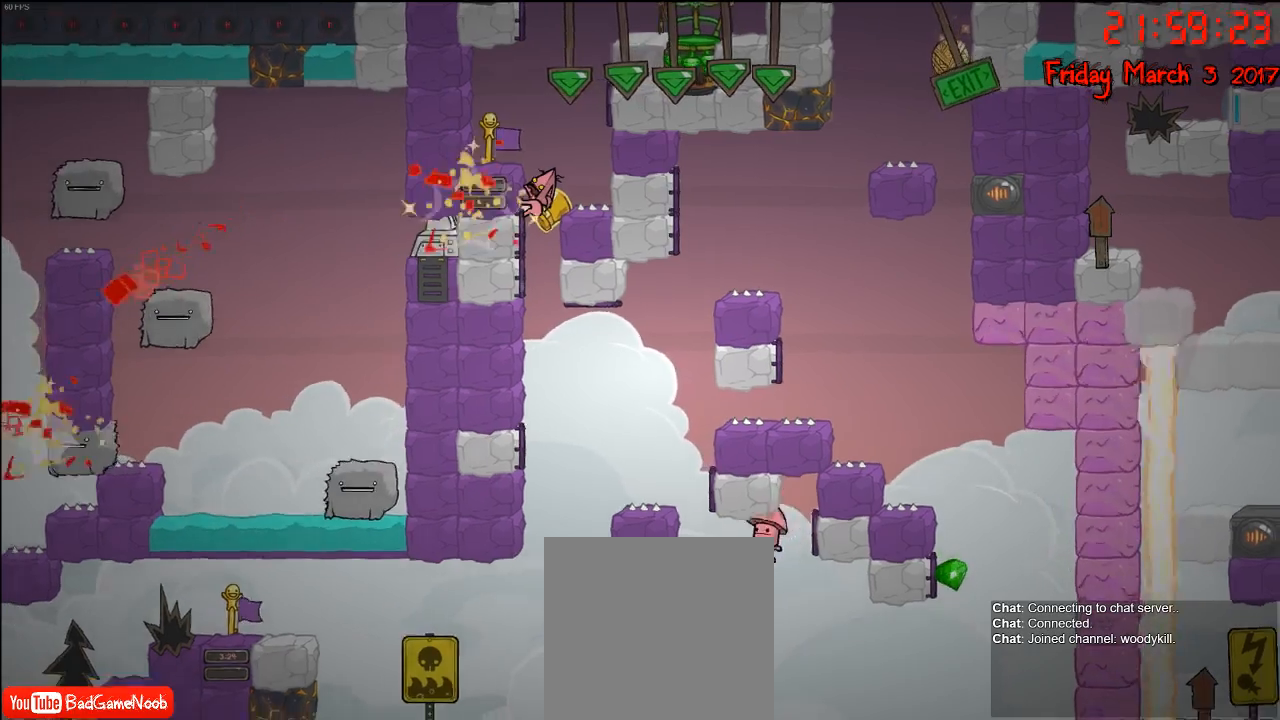
{"buttons": ["R2"], "left_stick": "center", "right_stick": "center", "events": []}
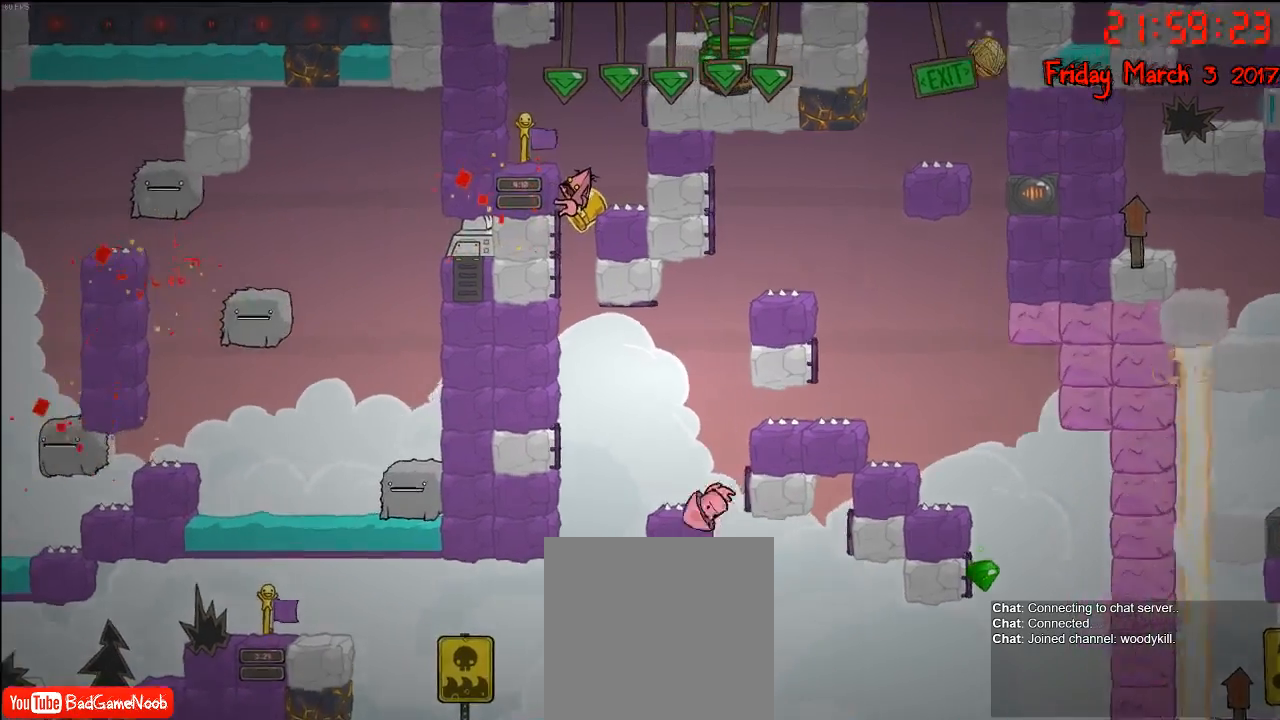
{"buttons": ["R2"], "left_stick": "center", "right_stick": "center", "events": []}
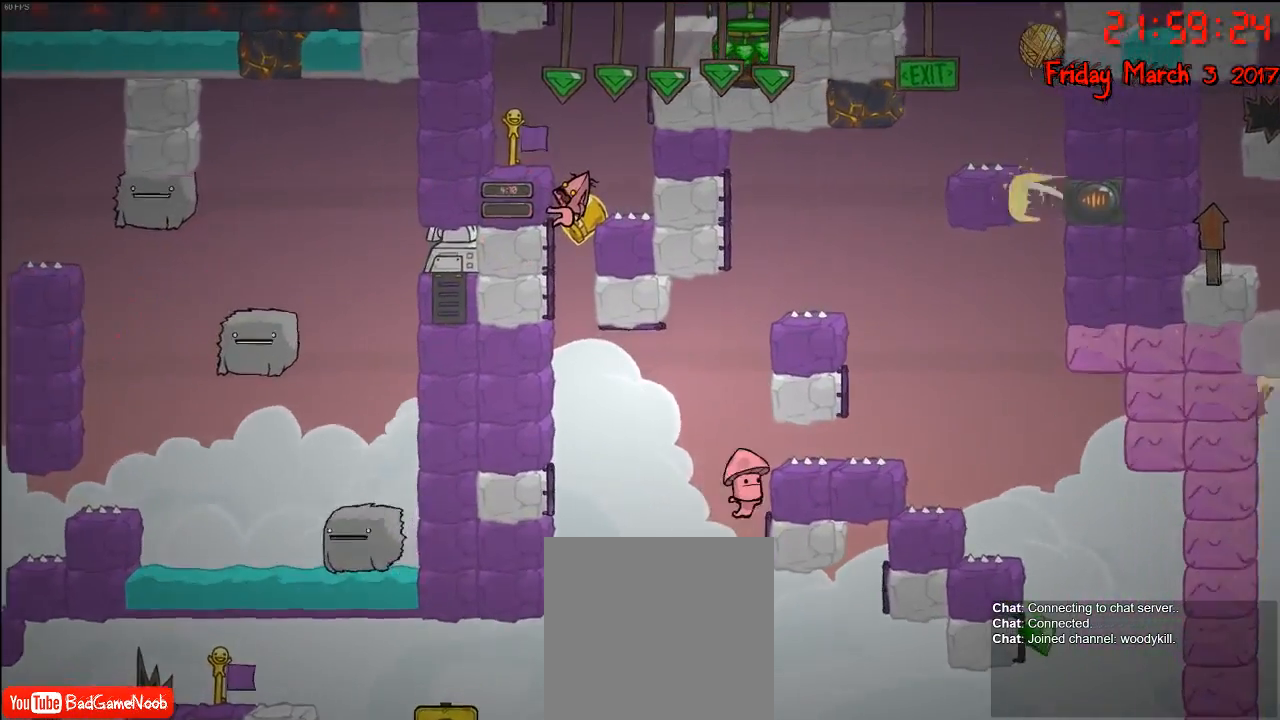
{"buttons": ["R2"], "left_stick": "center", "right_stick": "center", "events": []}
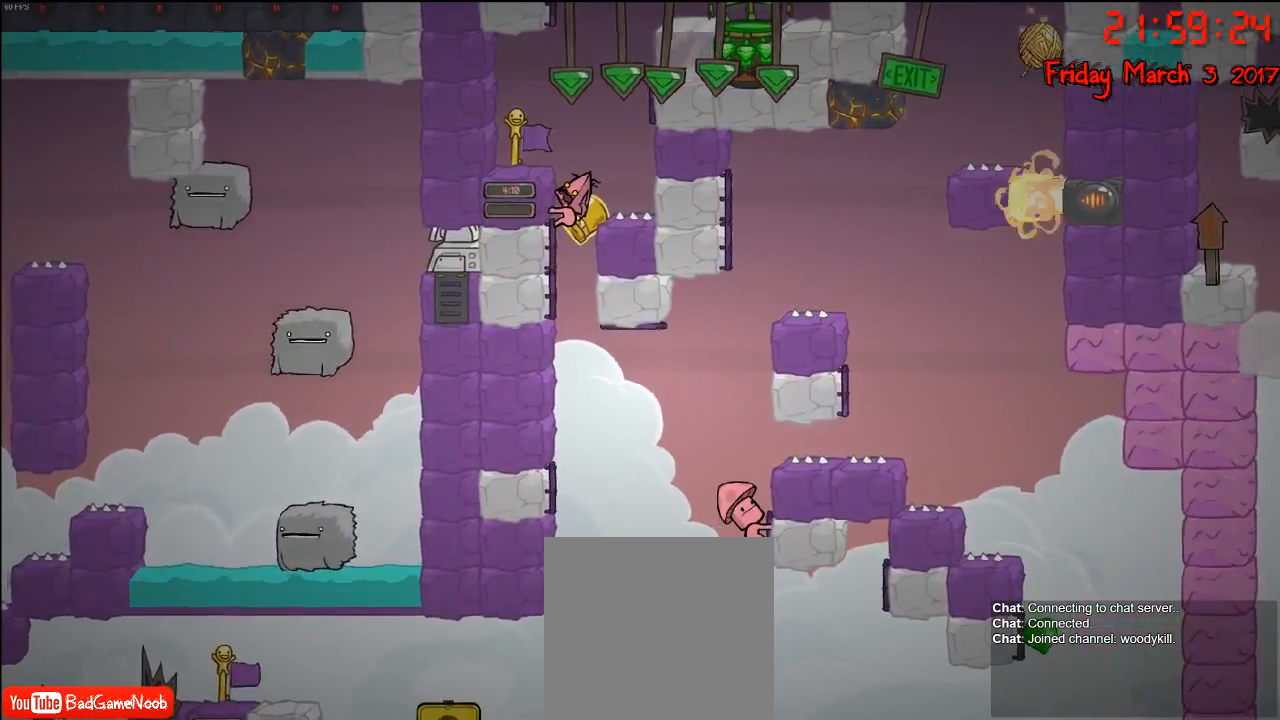
{"buttons": ["R2"], "left_stick": "center", "right_stick": "center", "events": []}
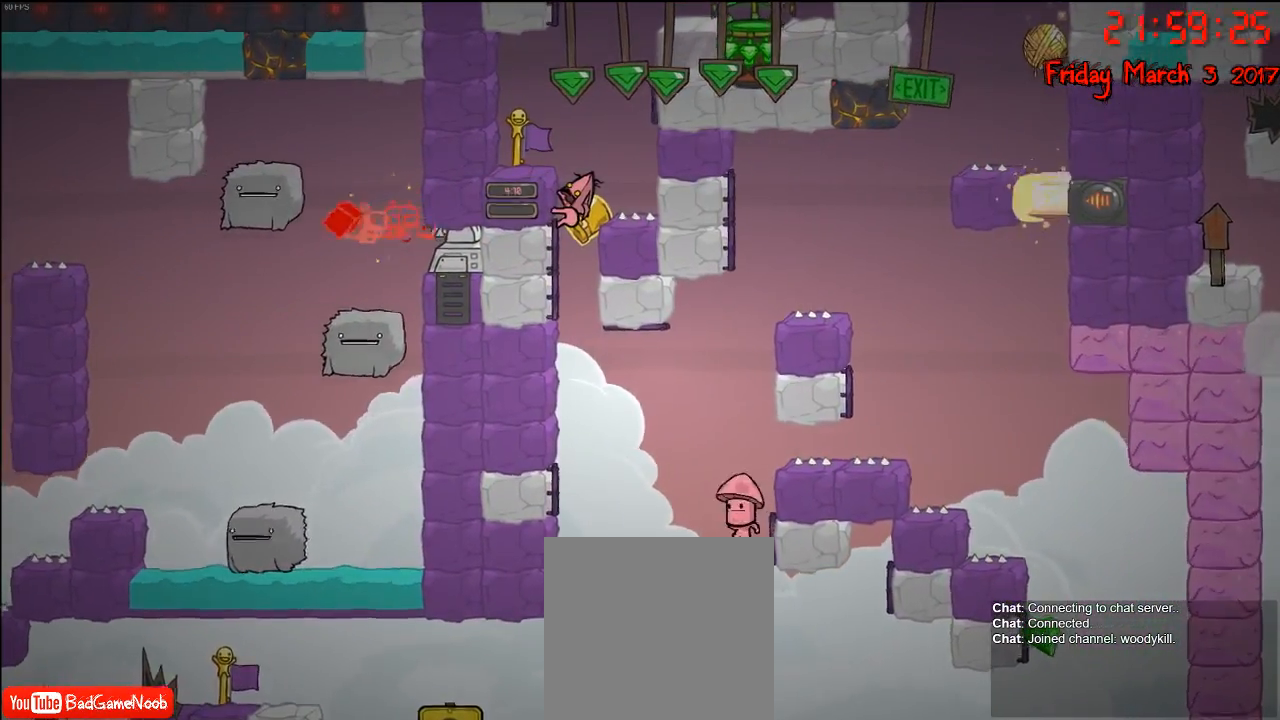
{"buttons": ["R2"], "left_stick": "center", "right_stick": "center", "events": []}
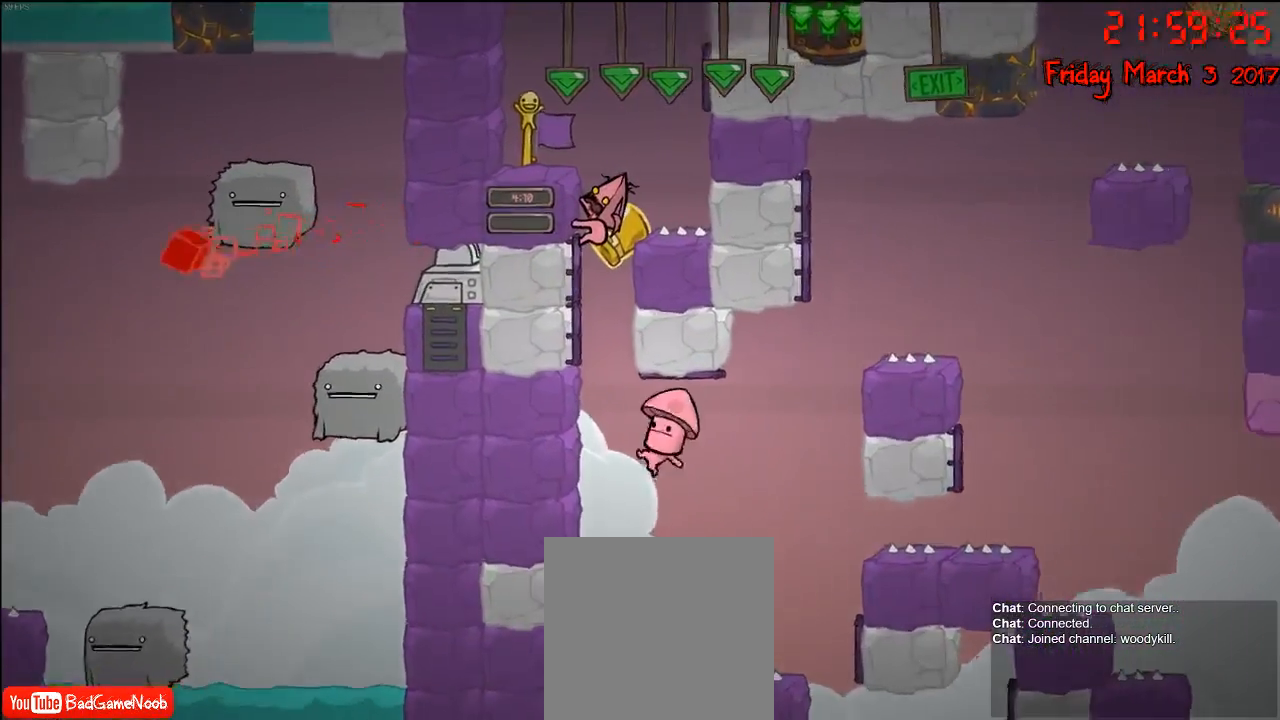
{"buttons": ["R2"], "left_stick": "center", "right_stick": "center", "events": []}
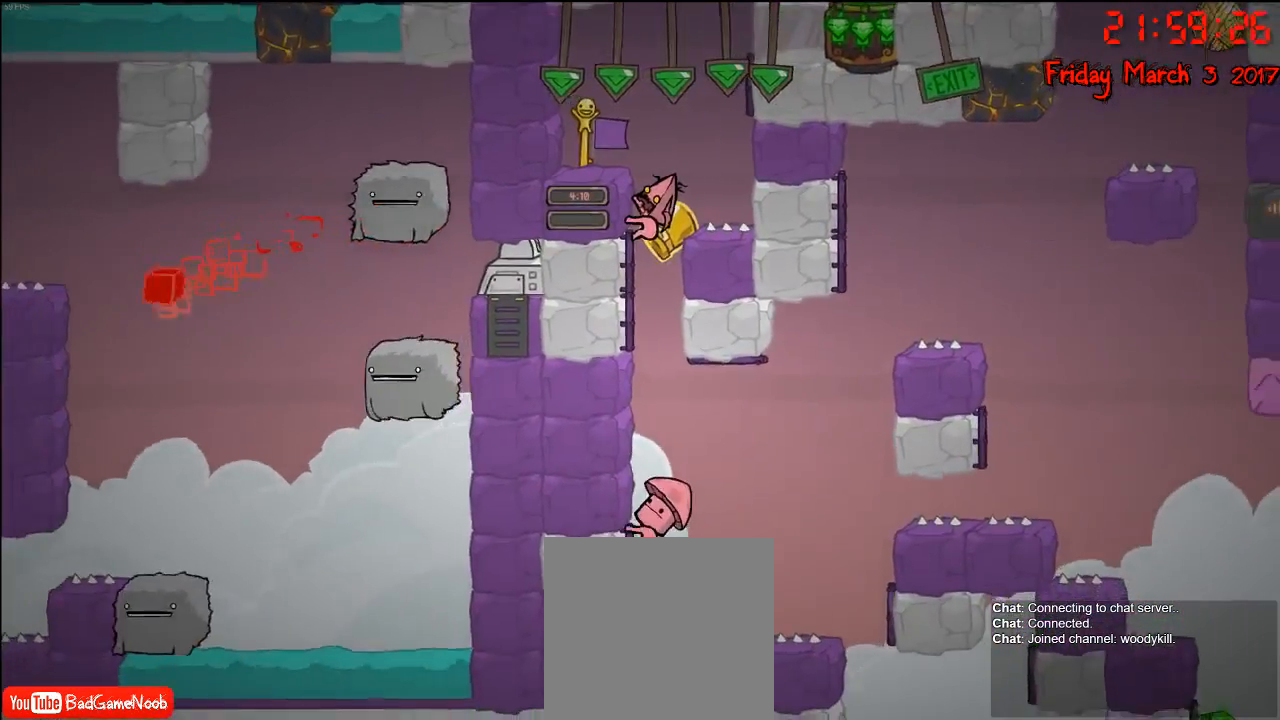
{"buttons": ["R2"], "left_stick": "center", "right_stick": "center", "events": []}
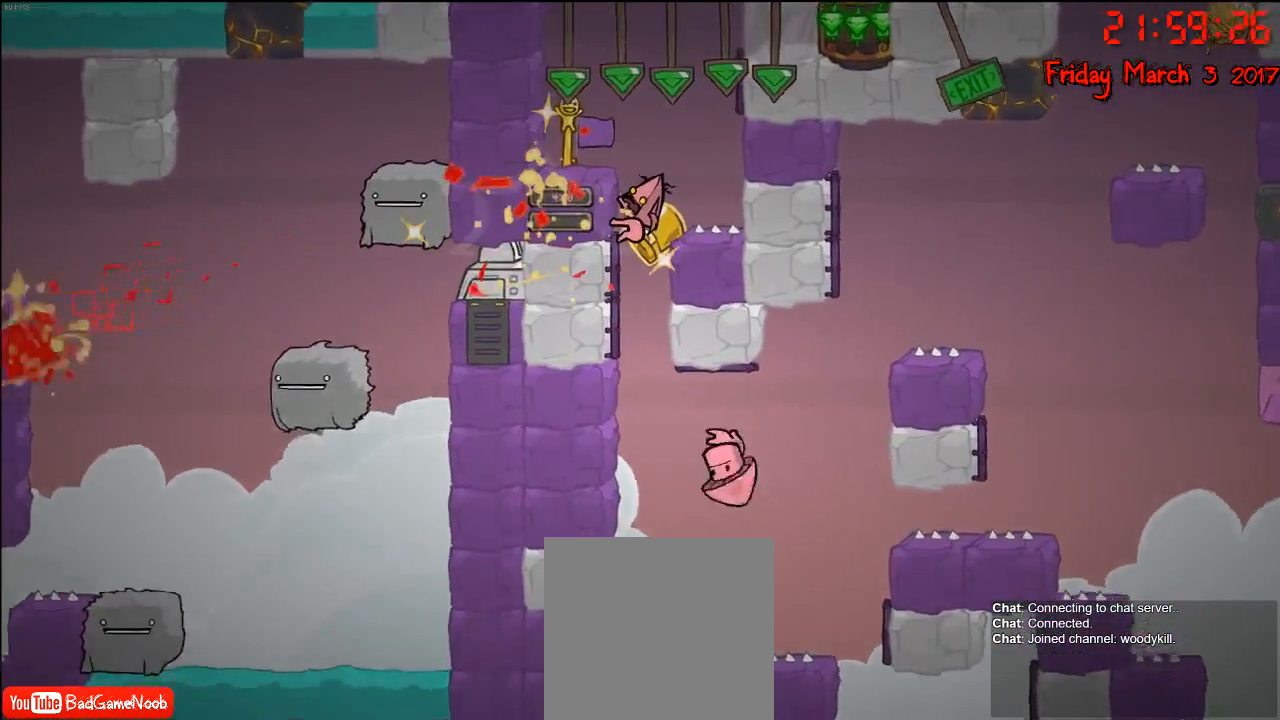
{"buttons": ["R2"], "left_stick": "center", "right_stick": "center", "events": []}
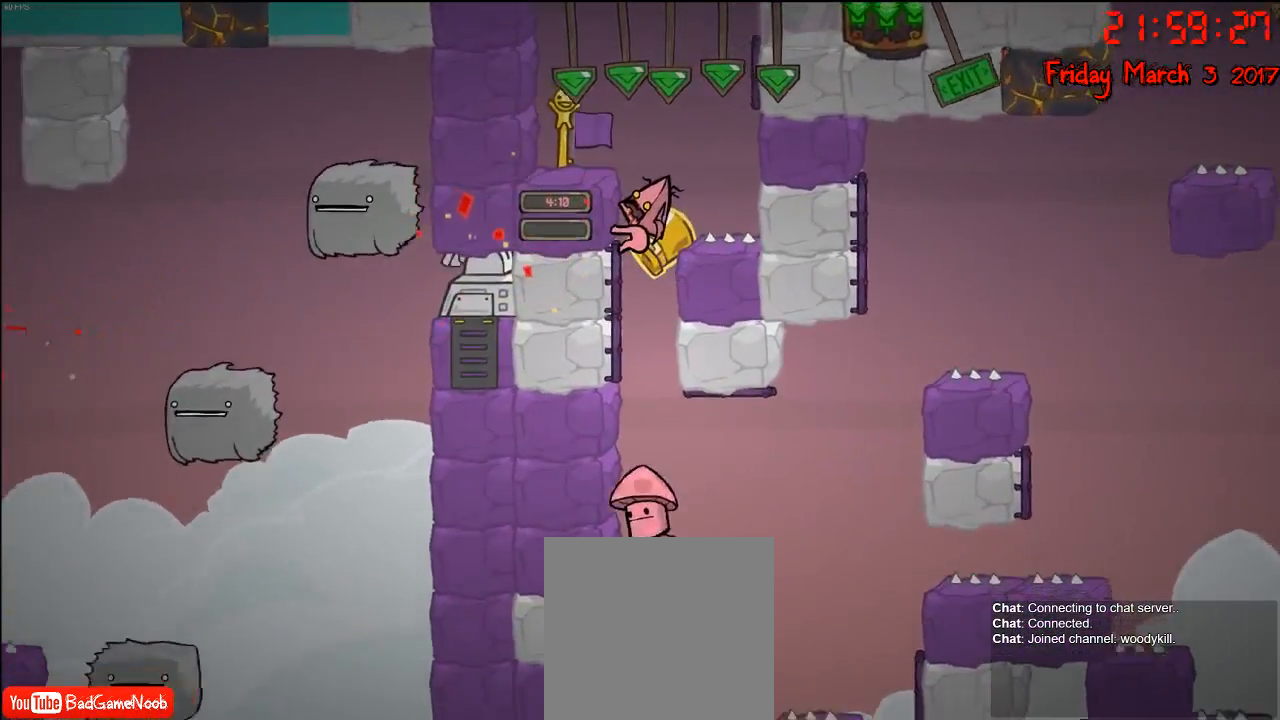
{"buttons": ["R2"], "left_stick": "center", "right_stick": "center", "events": []}
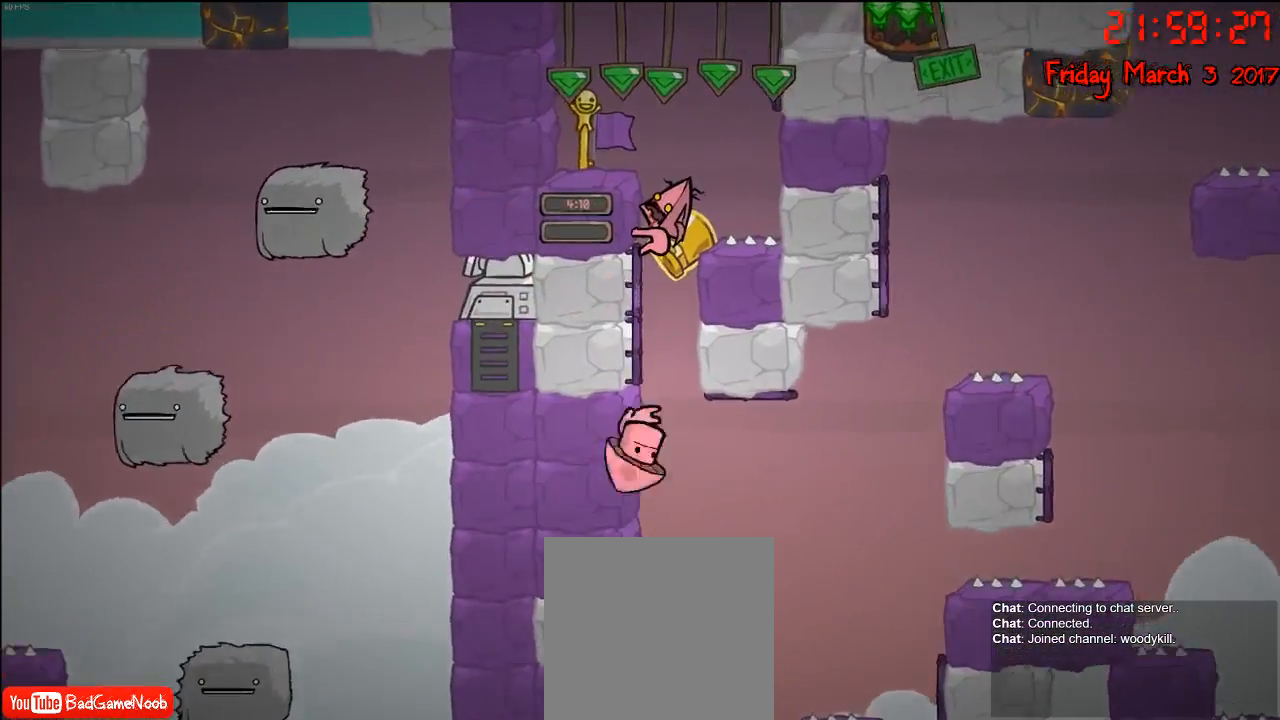
{"buttons": ["R2"], "left_stick": "center", "right_stick": "center", "events": []}
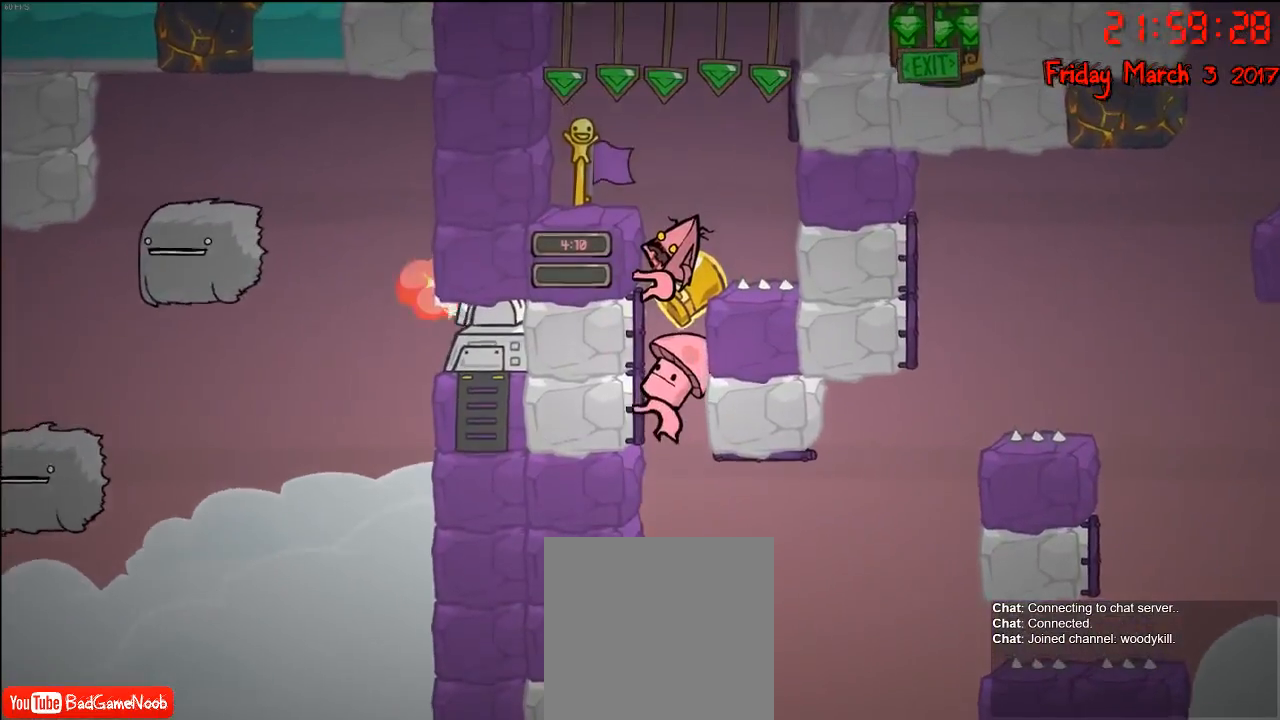
{"buttons": ["R2"], "left_stick": "center", "right_stick": "center", "events": []}
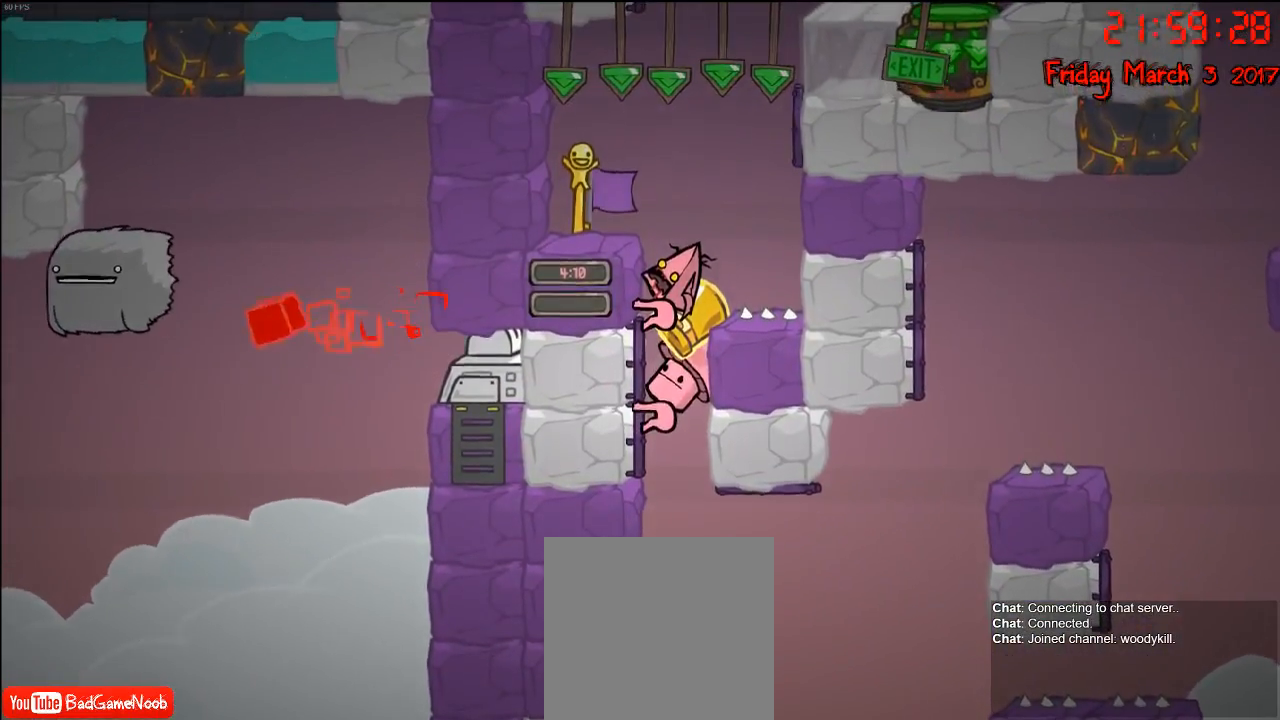
{"buttons": ["R2"], "left_stick": "down", "right_stick": "center", "events": [[267, "left_stick", "down"]]}
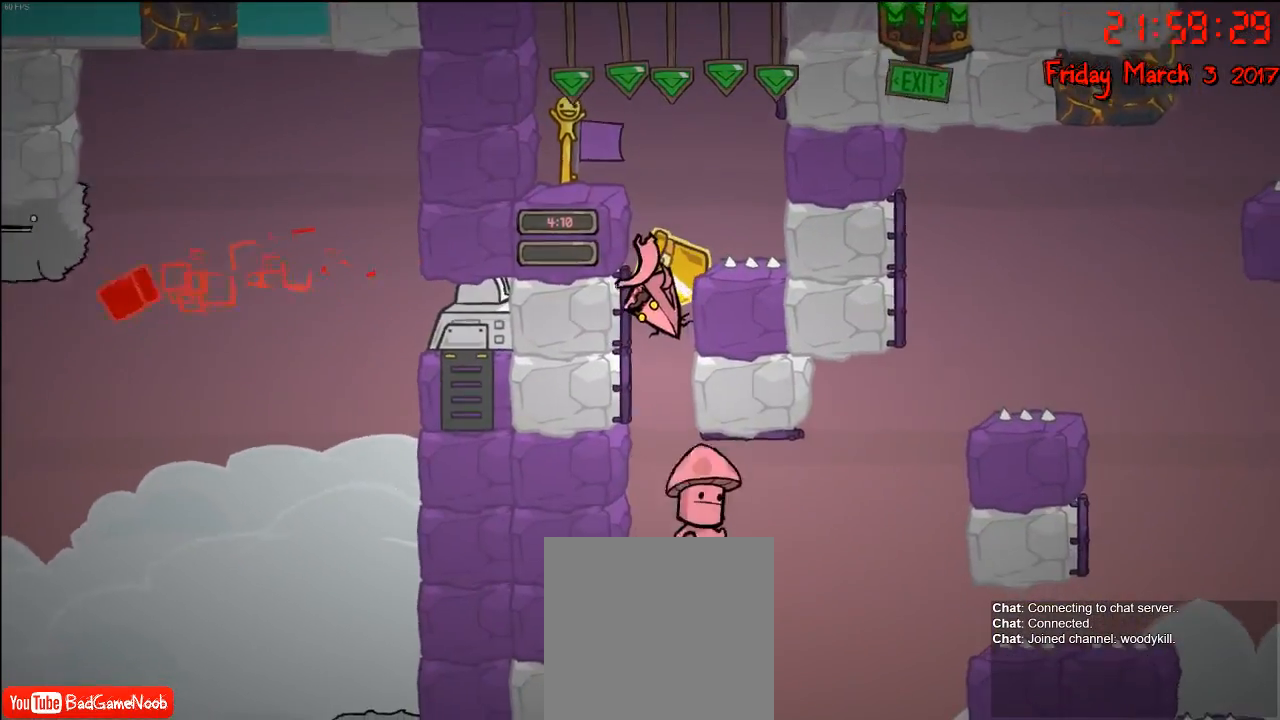
{"buttons": ["R2"], "left_stick": "center", "right_stick": "center", "events": [[367, "left_stick", "center"]]}
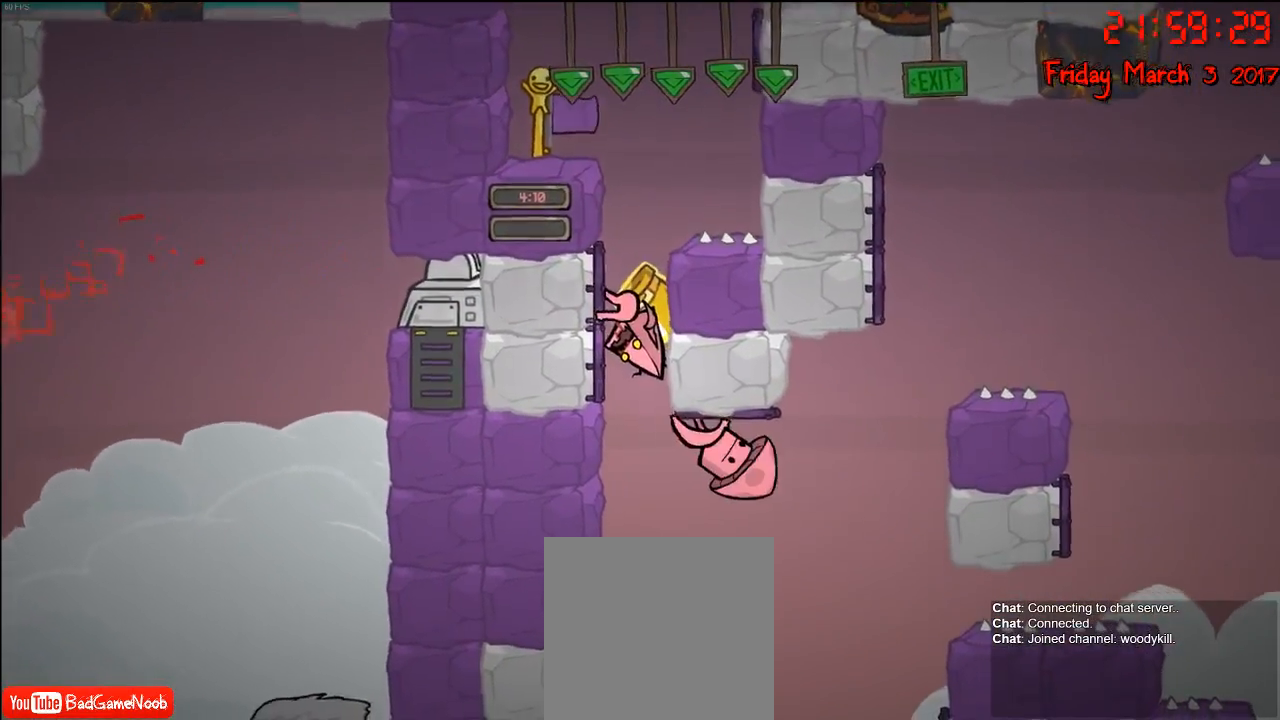
{"buttons": ["R2"], "left_stick": "down", "right_stick": "center", "events": [[100, "left_stick", "down"], [250, "left_stick", "center"], [467, "left_stick", "down"]]}
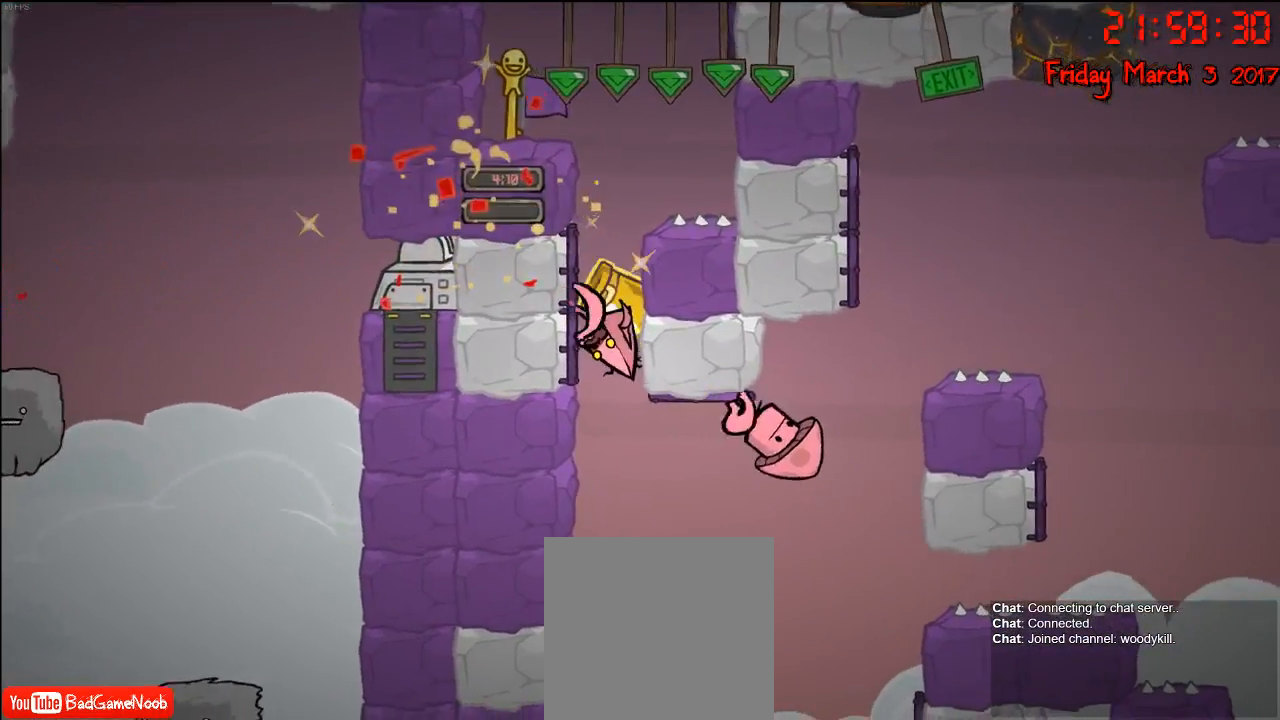
{"buttons": ["R2"], "left_stick": "center", "right_stick": "center", "events": [[133, "left_stick", "center"]]}
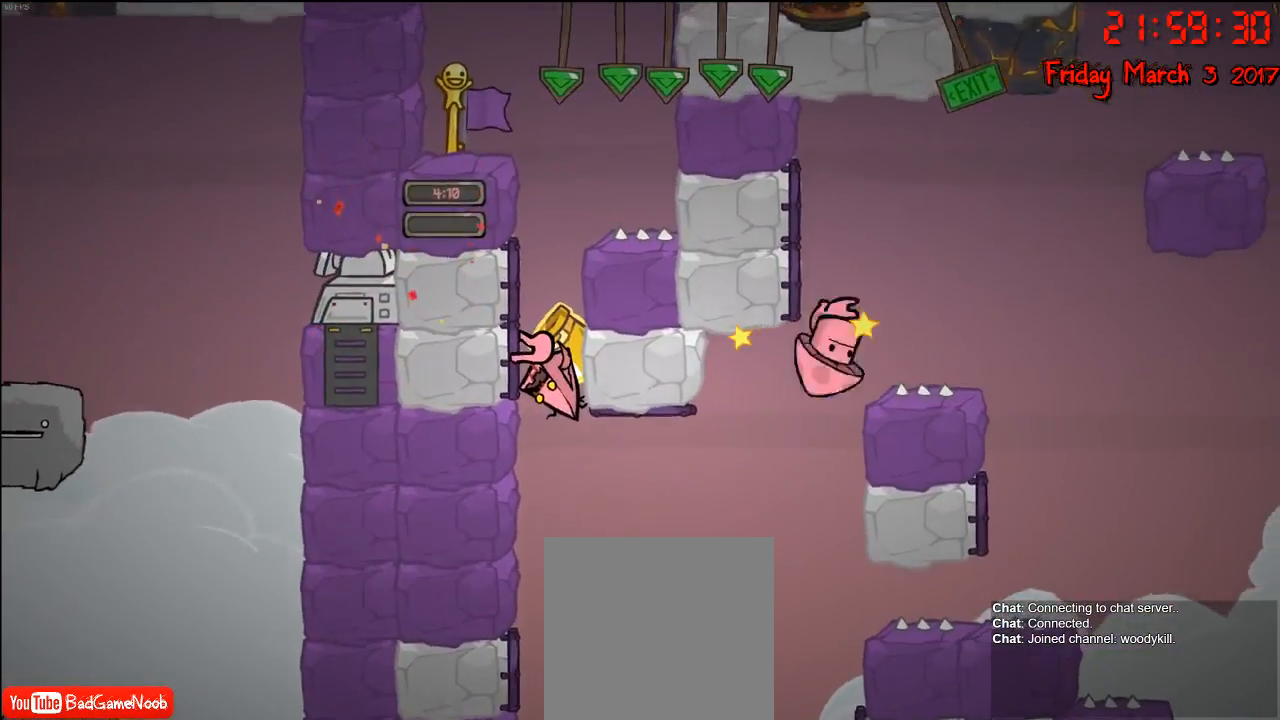
{"buttons": ["R2"], "left_stick": "center", "right_stick": "center", "events": []}
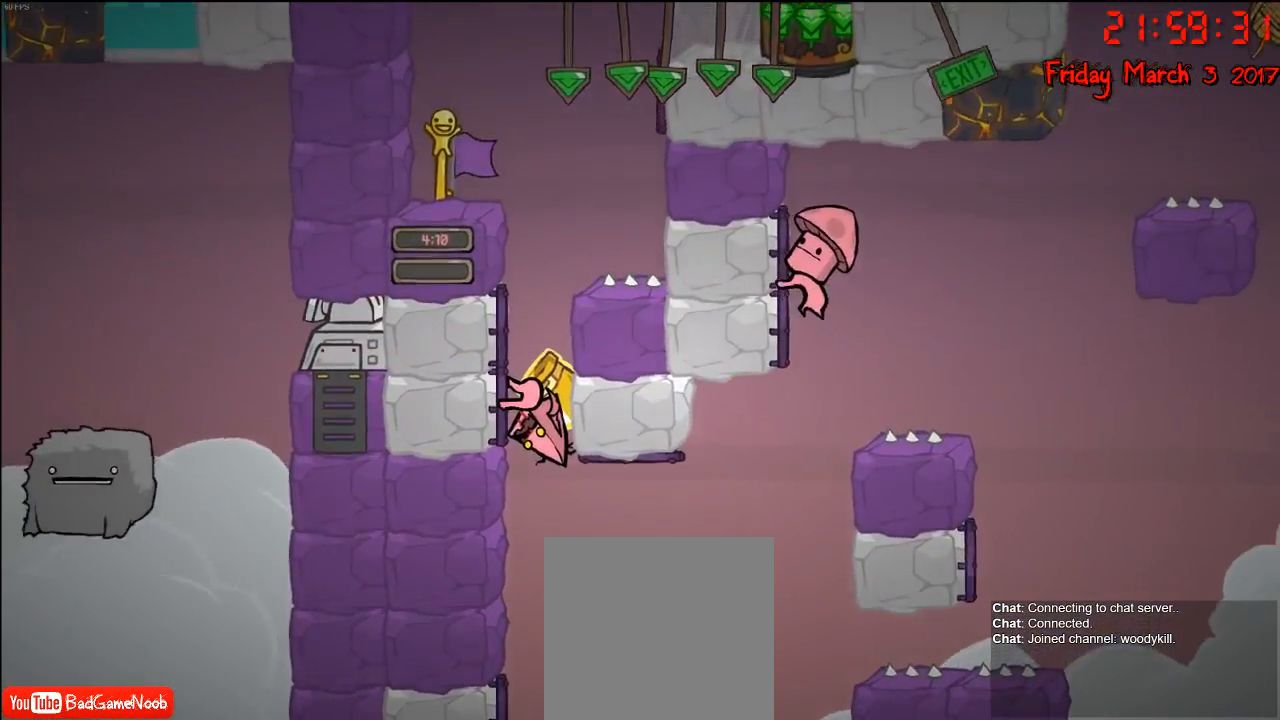
{"buttons": ["R2"], "left_stick": "center", "right_stick": "center", "events": []}